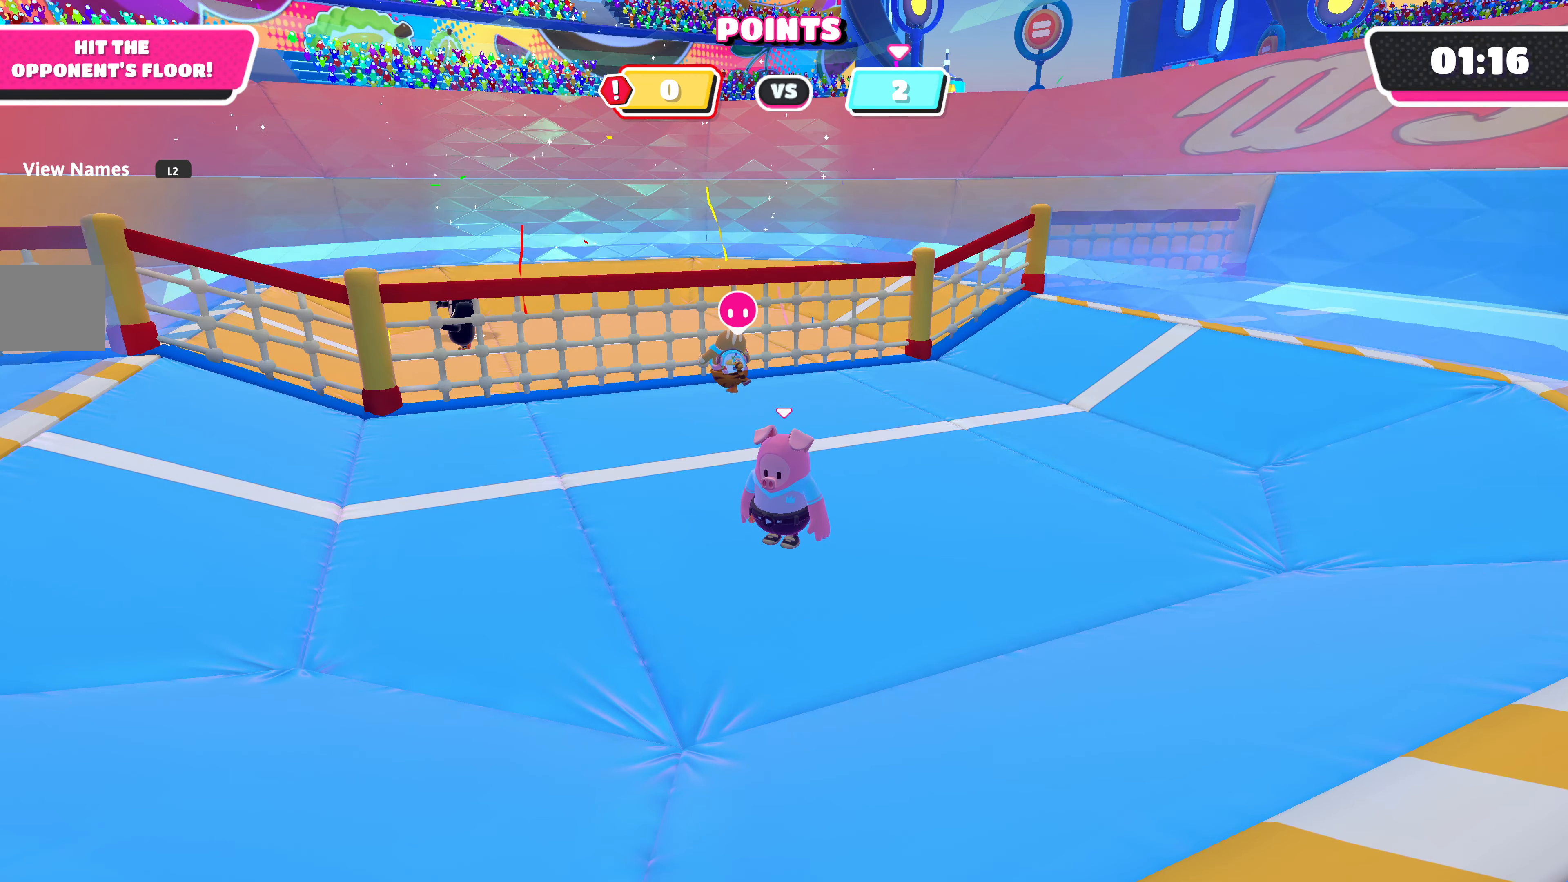
Gameplay with a controller (PlayStation layout); each line is a JSON object with the inputs held at the frame after it. "events" lists button and stick changes between this image and that frame as [ms after this image, input, new state], when the widget could be followed in between.
{"buttons": [], "left_stick": "center", "right_stick": "center", "events": [[67, "right_stick", "left"], [250, "right_stick", "center"]]}
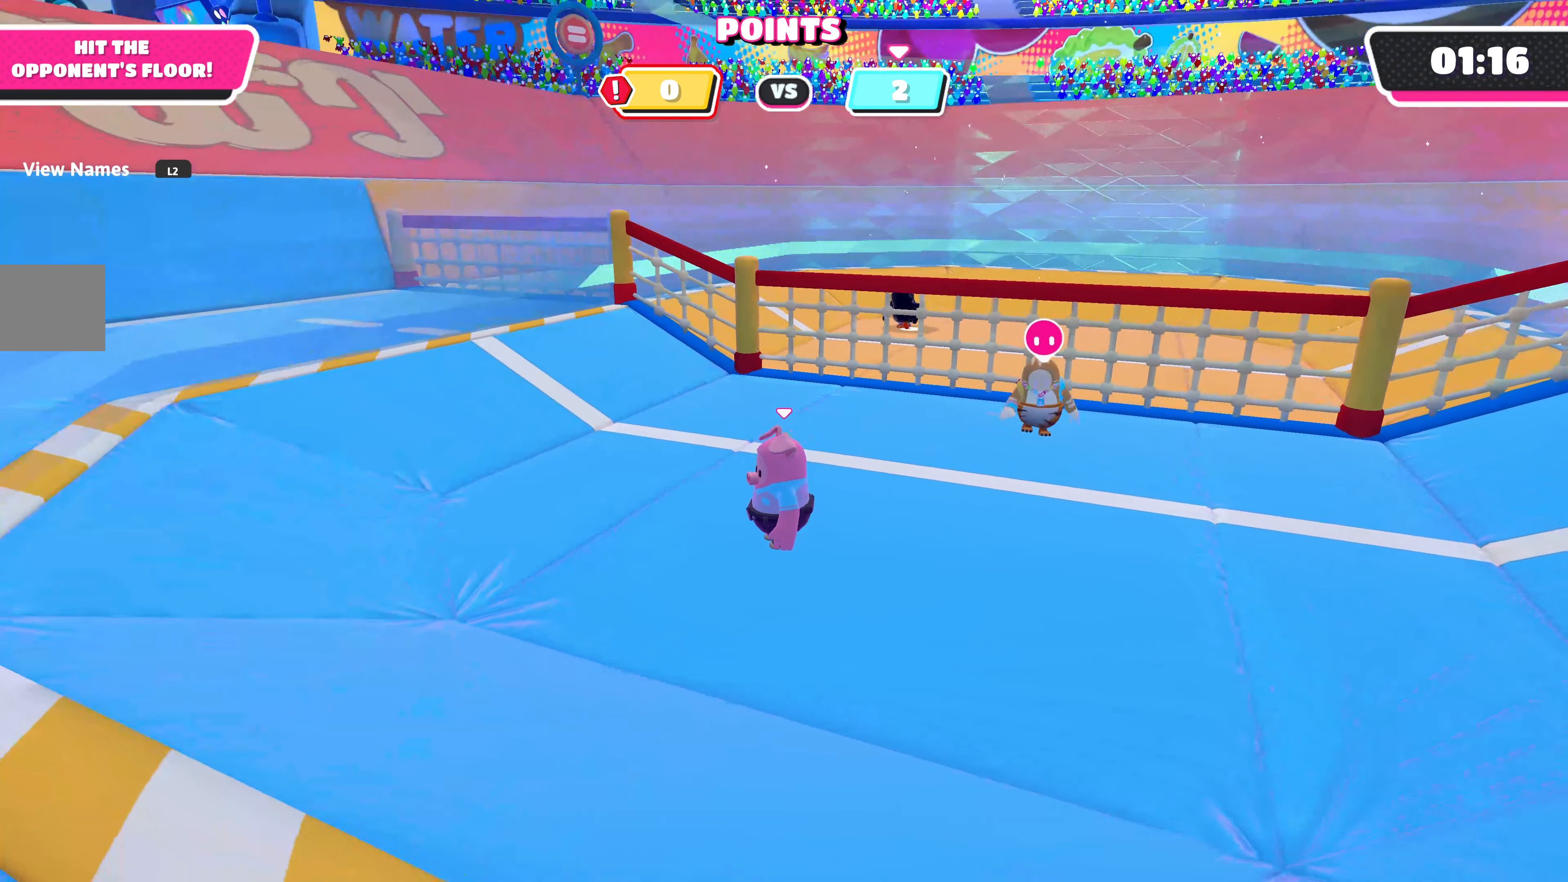
{"buttons": [], "left_stick": "center", "right_stick": "center", "events": [[83, "right_stick", "up-right"], [217, "right_stick", "center"]]}
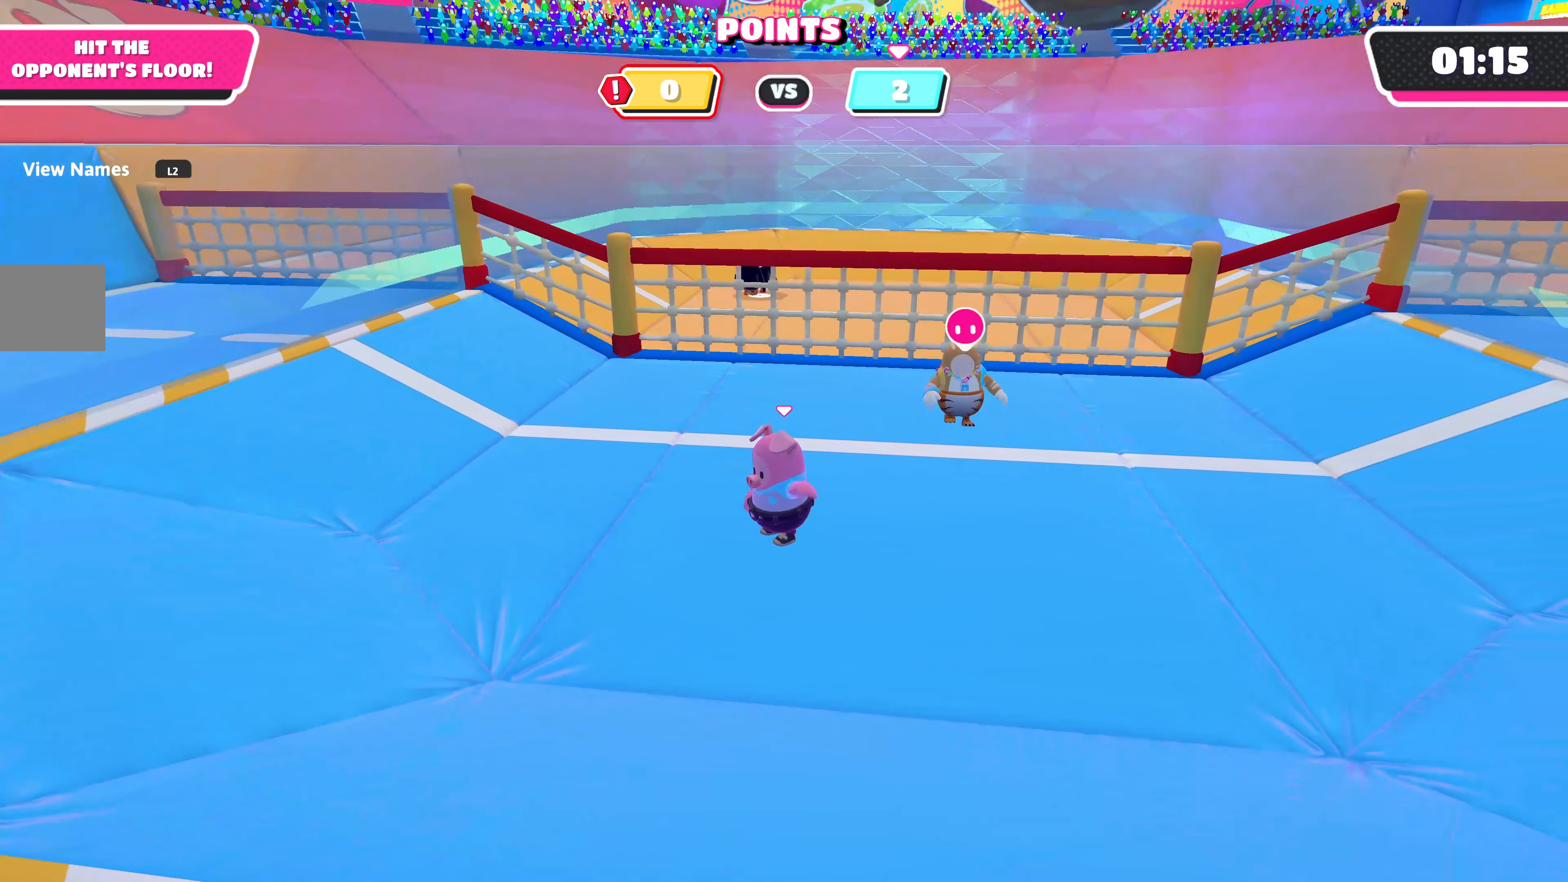
{"buttons": [], "left_stick": "center", "right_stick": "center", "events": []}
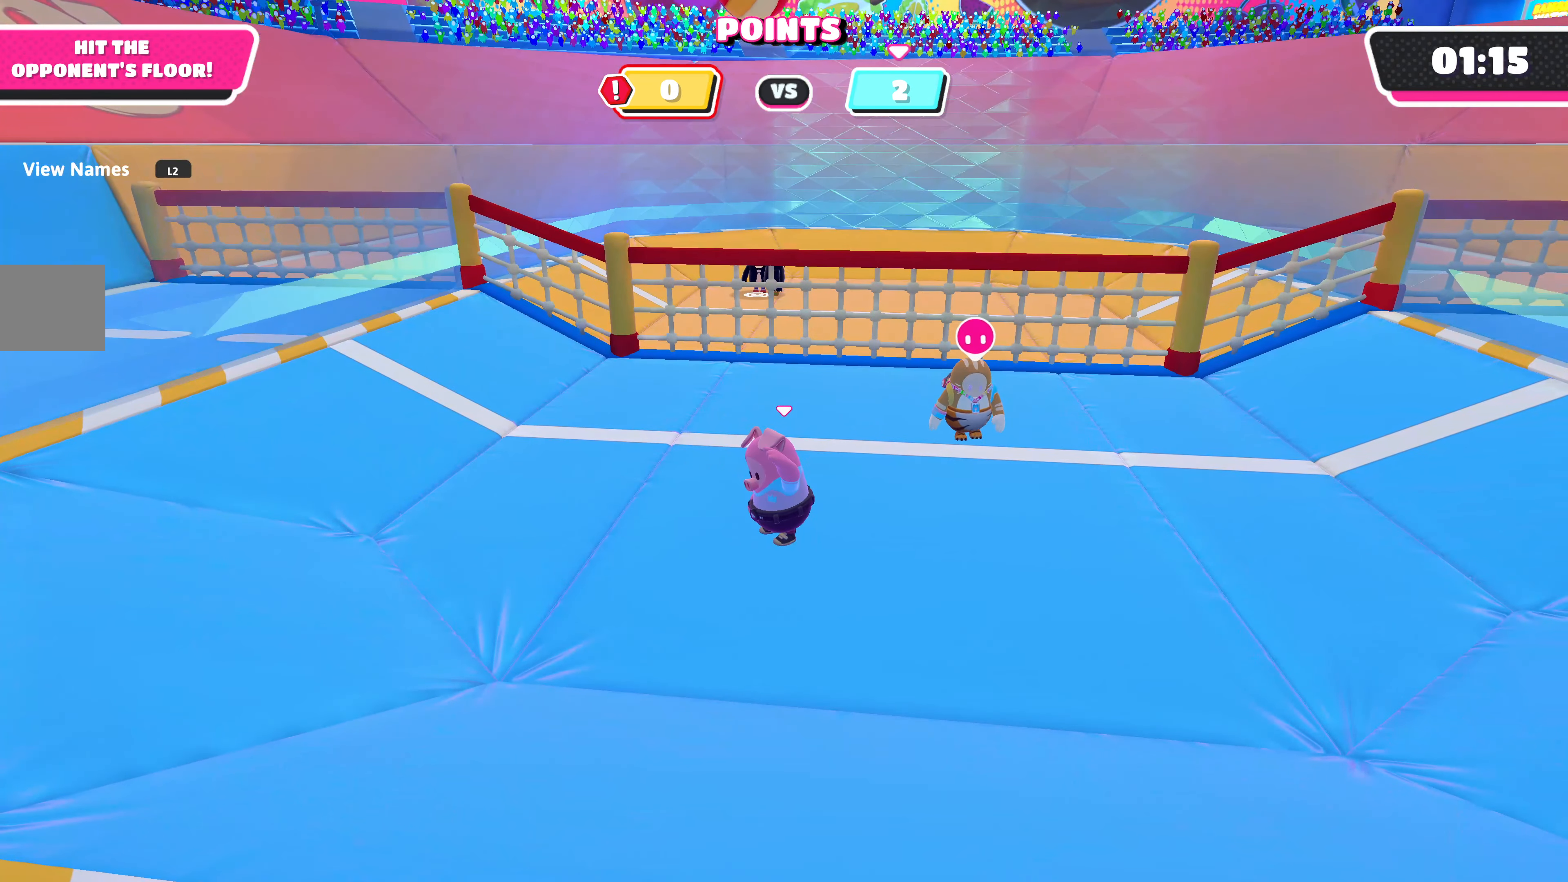
{"buttons": [], "left_stick": "center", "right_stick": "center", "events": []}
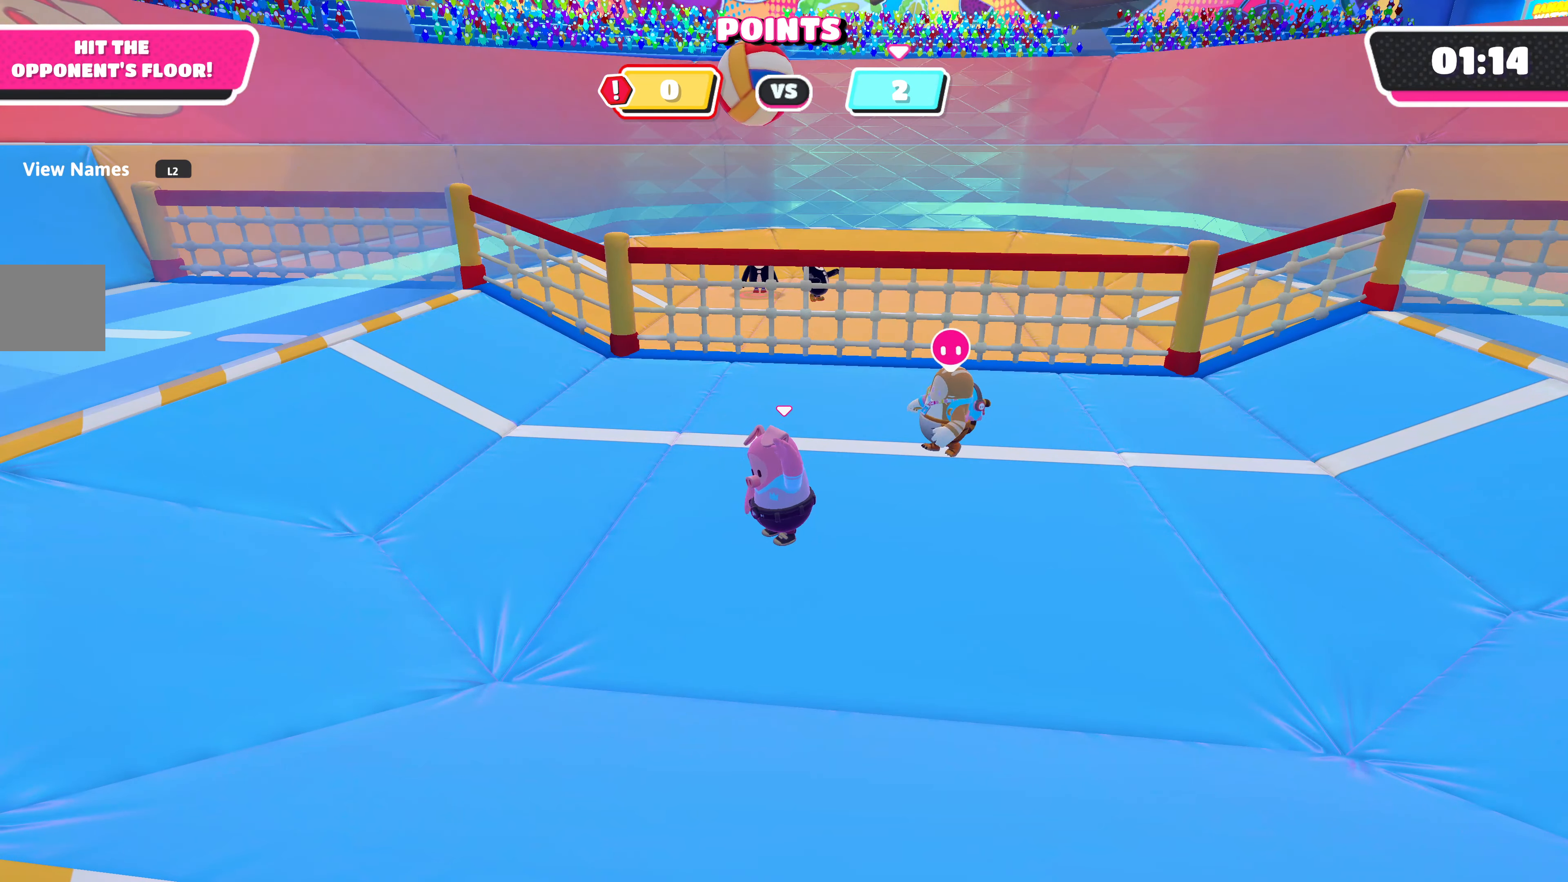
{"buttons": [], "left_stick": "center", "right_stick": "center", "events": []}
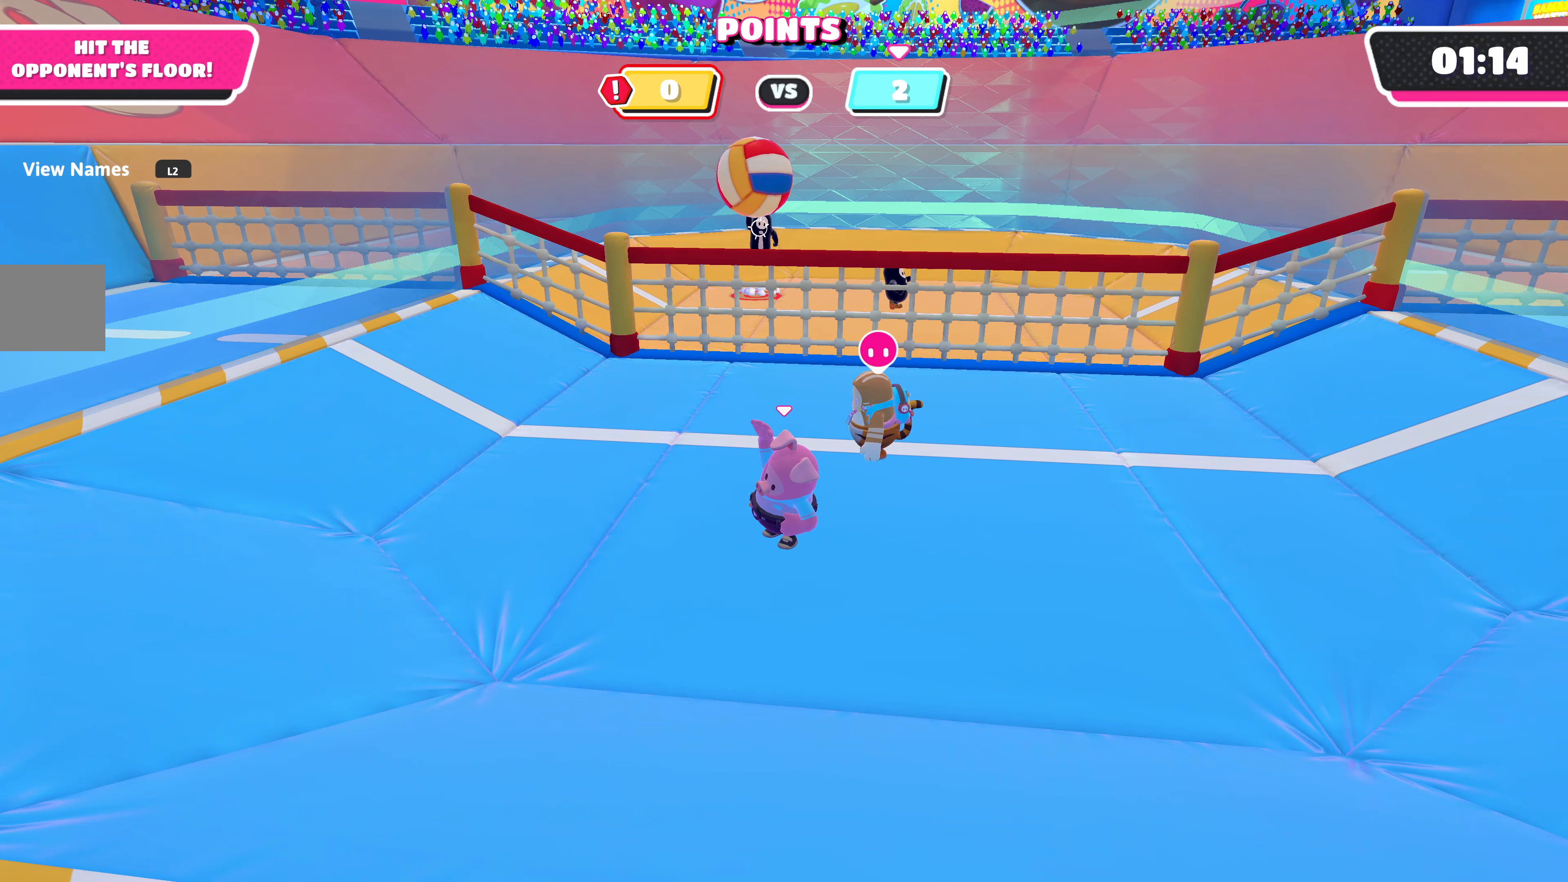
{"buttons": [], "left_stick": "up-left", "right_stick": "center", "events": [[500, "left_stick", "up-left"]]}
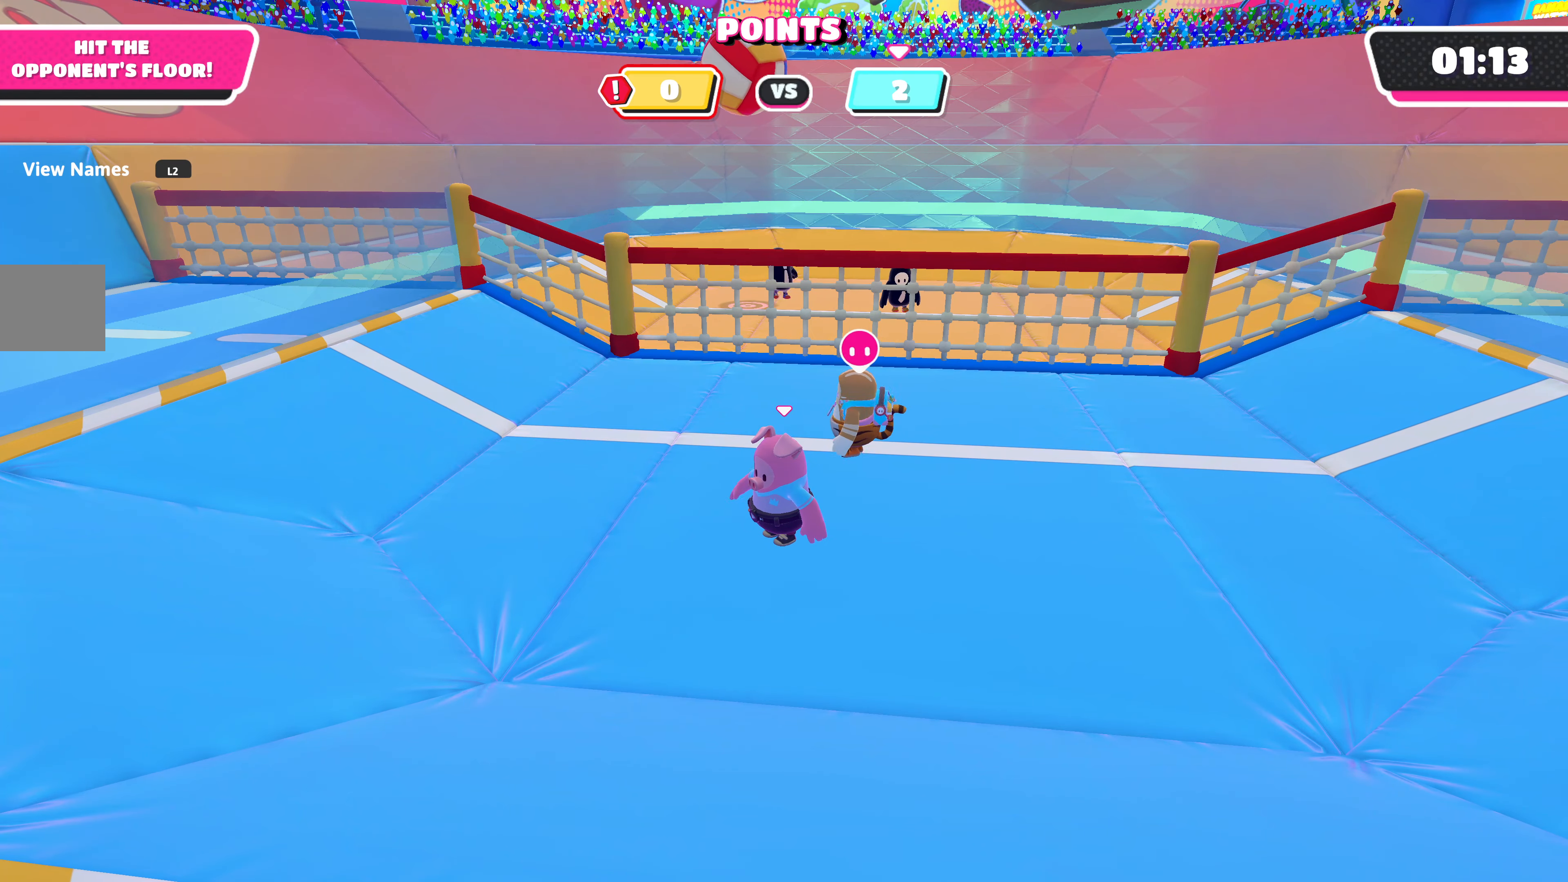
{"buttons": [], "left_stick": "center", "right_stick": "up-right", "events": [[317, "right_stick", "up-right"], [367, "left_stick", "center"]]}
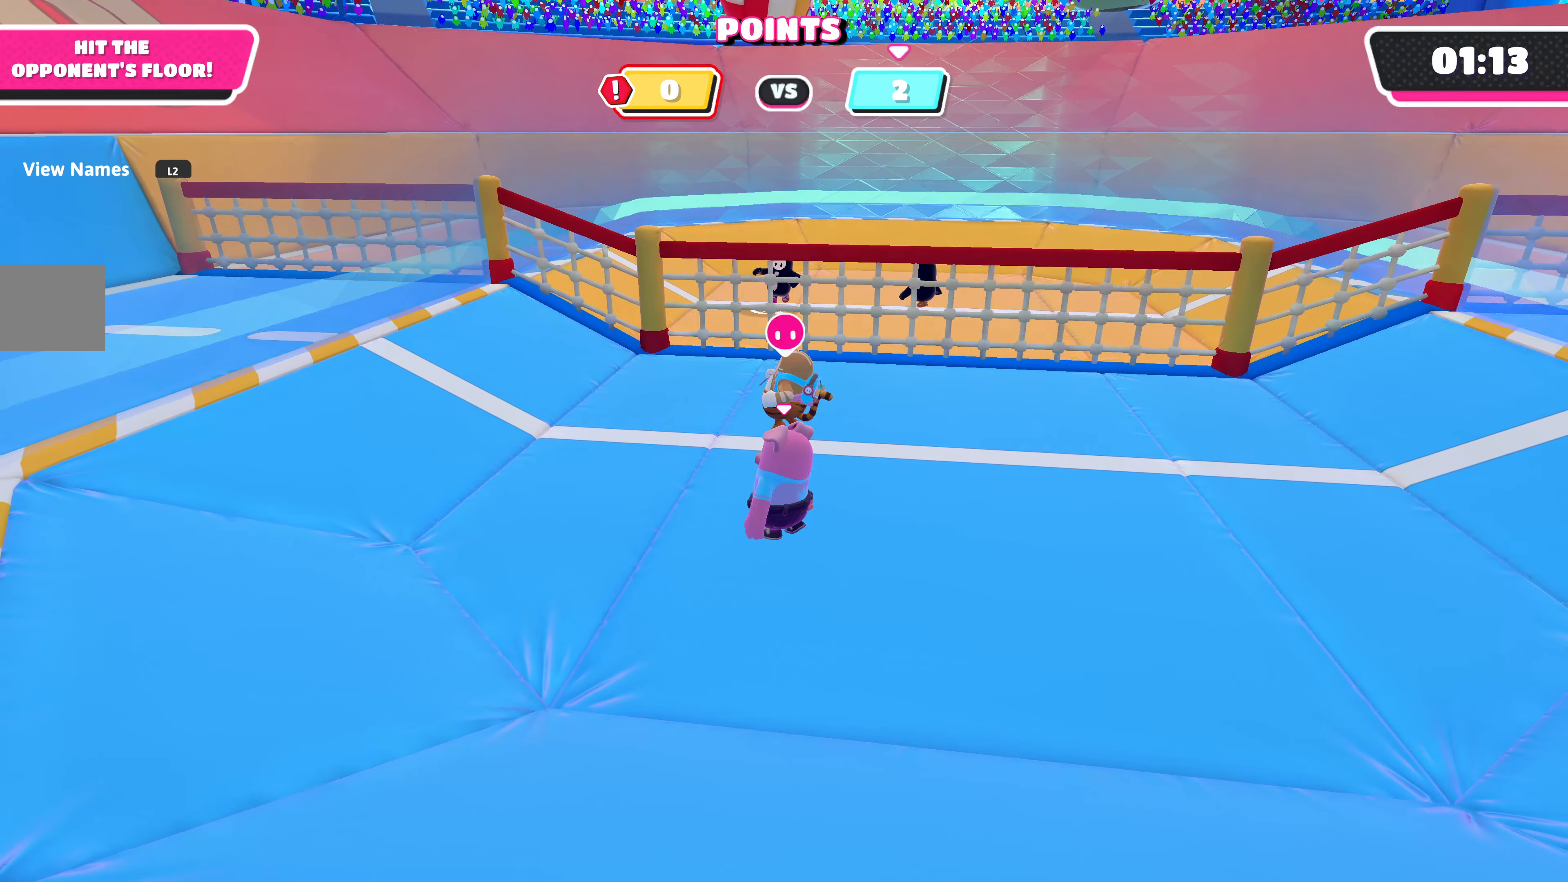
{"buttons": [], "left_stick": "center", "right_stick": "center", "events": [[17, "right_stick", "center"], [184, "left_stick", "up-left"], [317, "left_stick", "center"]]}
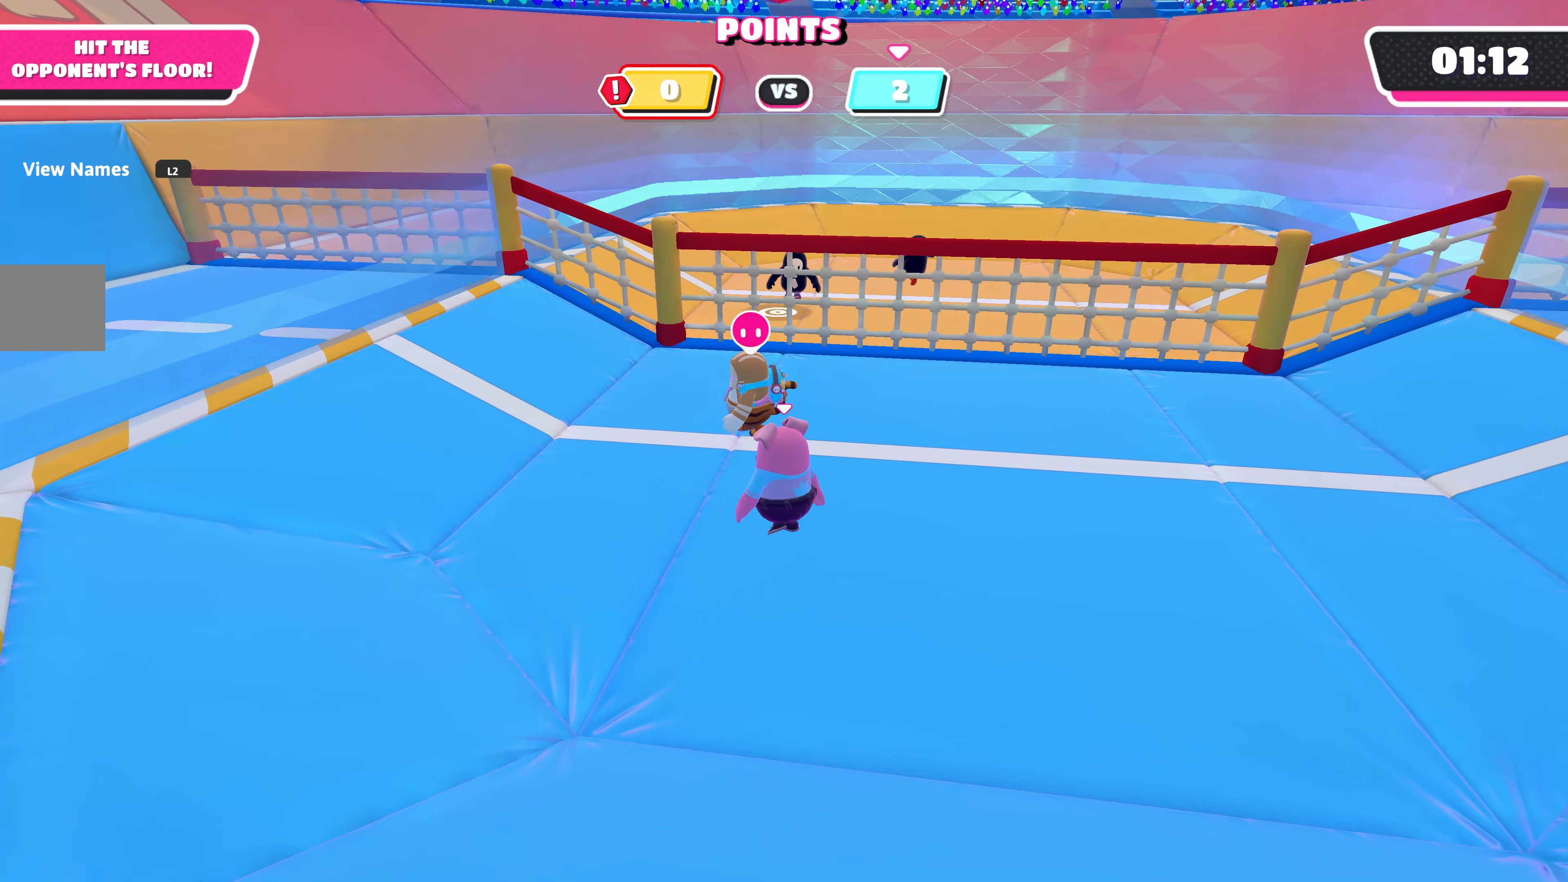
{"buttons": [], "left_stick": "center", "right_stick": "center", "events": [[117, "left_stick", "up"], [267, "right_stick", "right"], [367, "right_stick", "center"], [417, "left_stick", "center"]]}
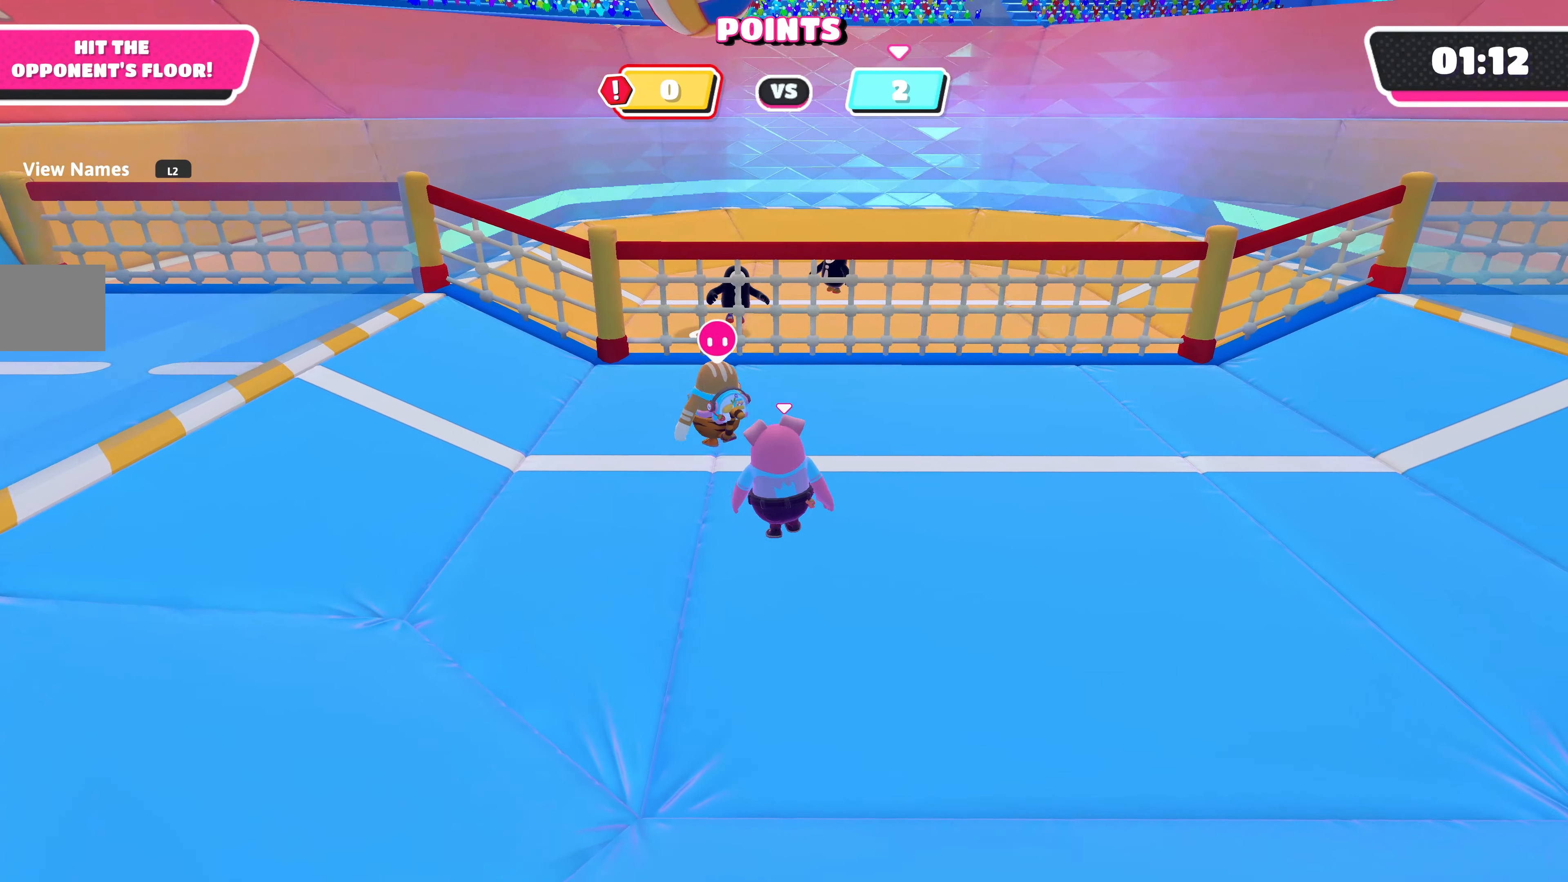
{"buttons": [], "left_stick": "center", "right_stick": "center", "events": []}
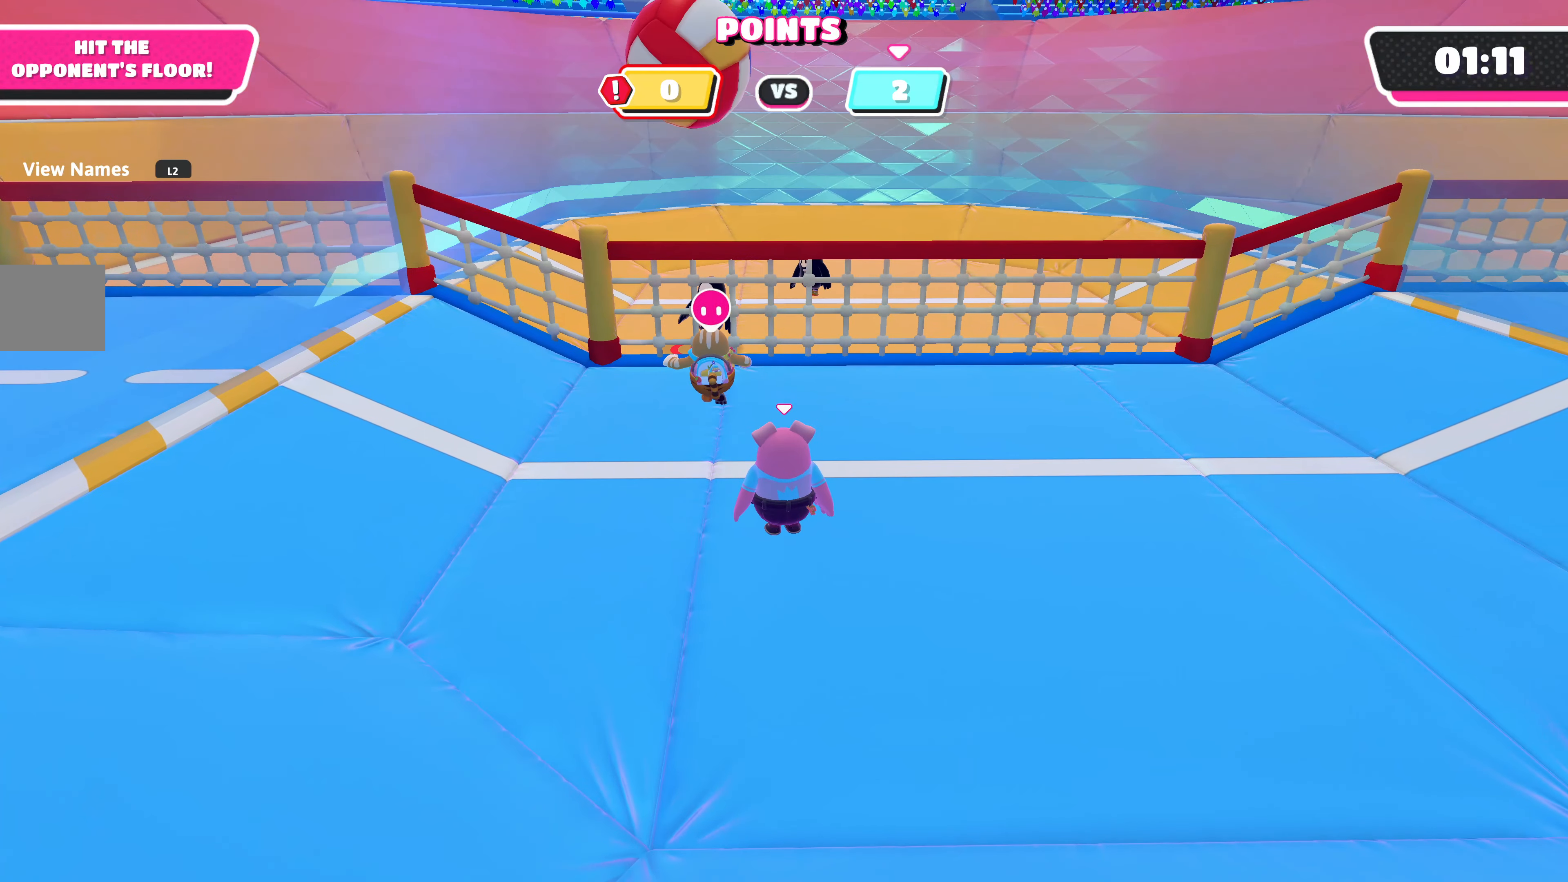
{"buttons": [], "left_stick": "center", "right_stick": "center", "events": []}
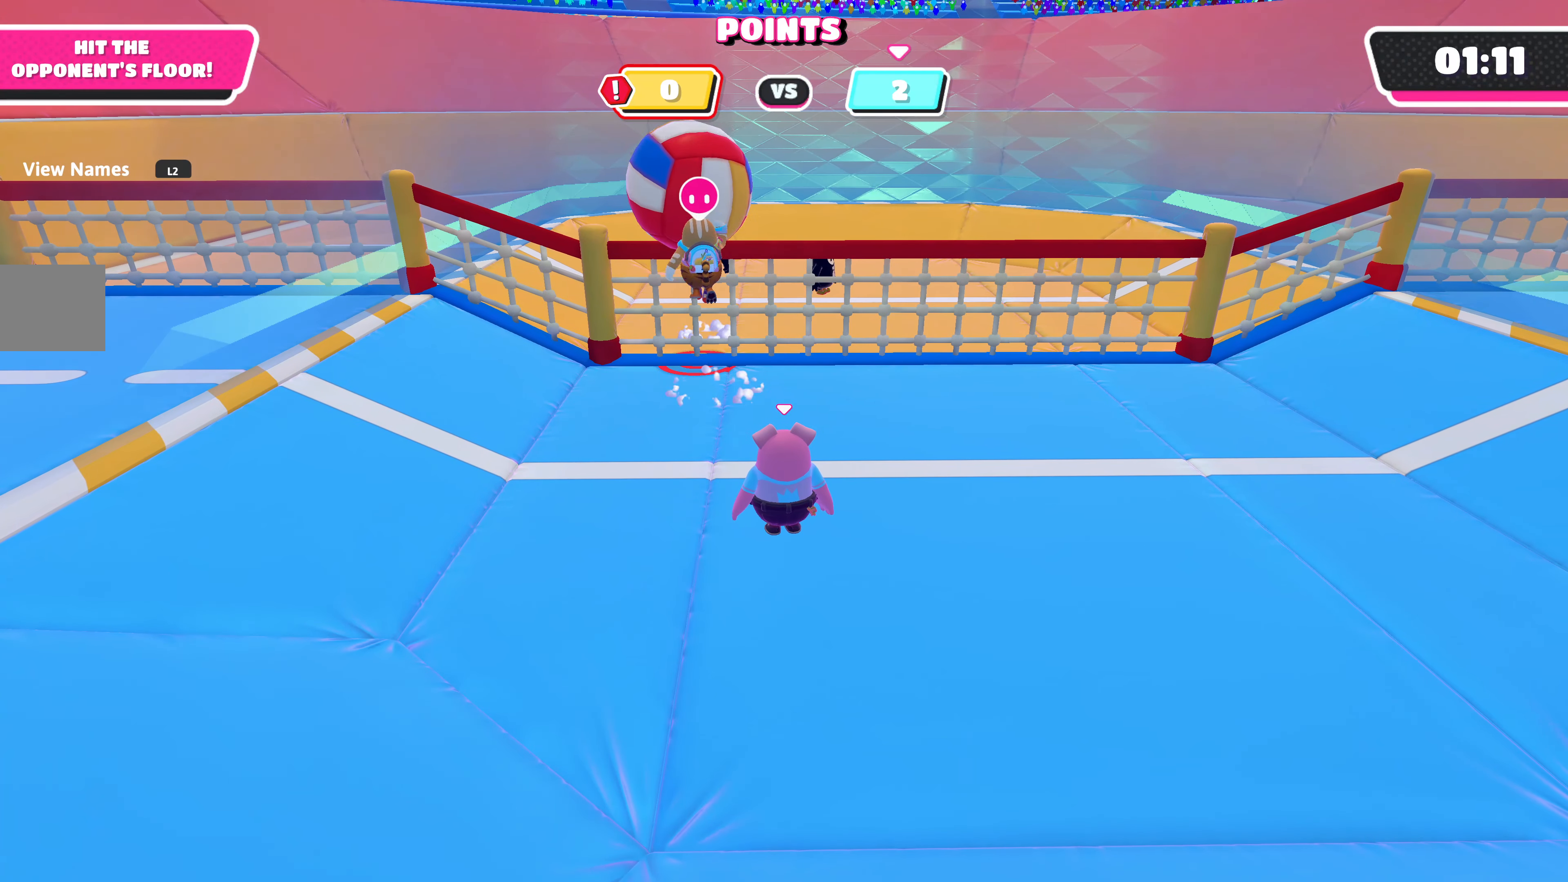
{"buttons": [], "left_stick": "center", "right_stick": "center", "events": []}
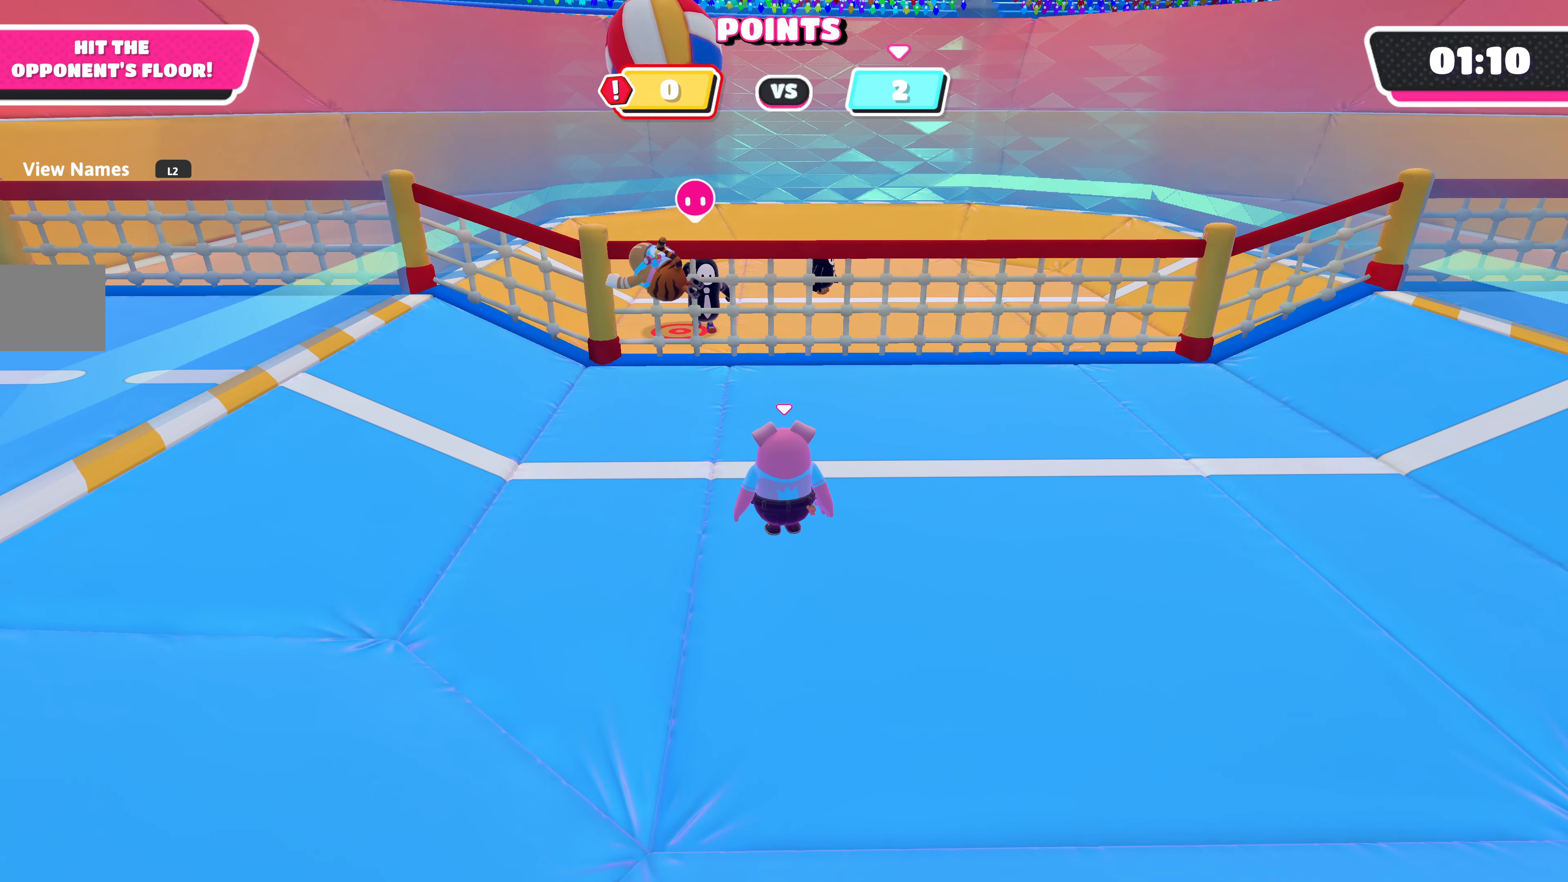
{"buttons": [], "left_stick": "down-right", "right_stick": "center", "events": [[367, "left_stick", "down-right"]]}
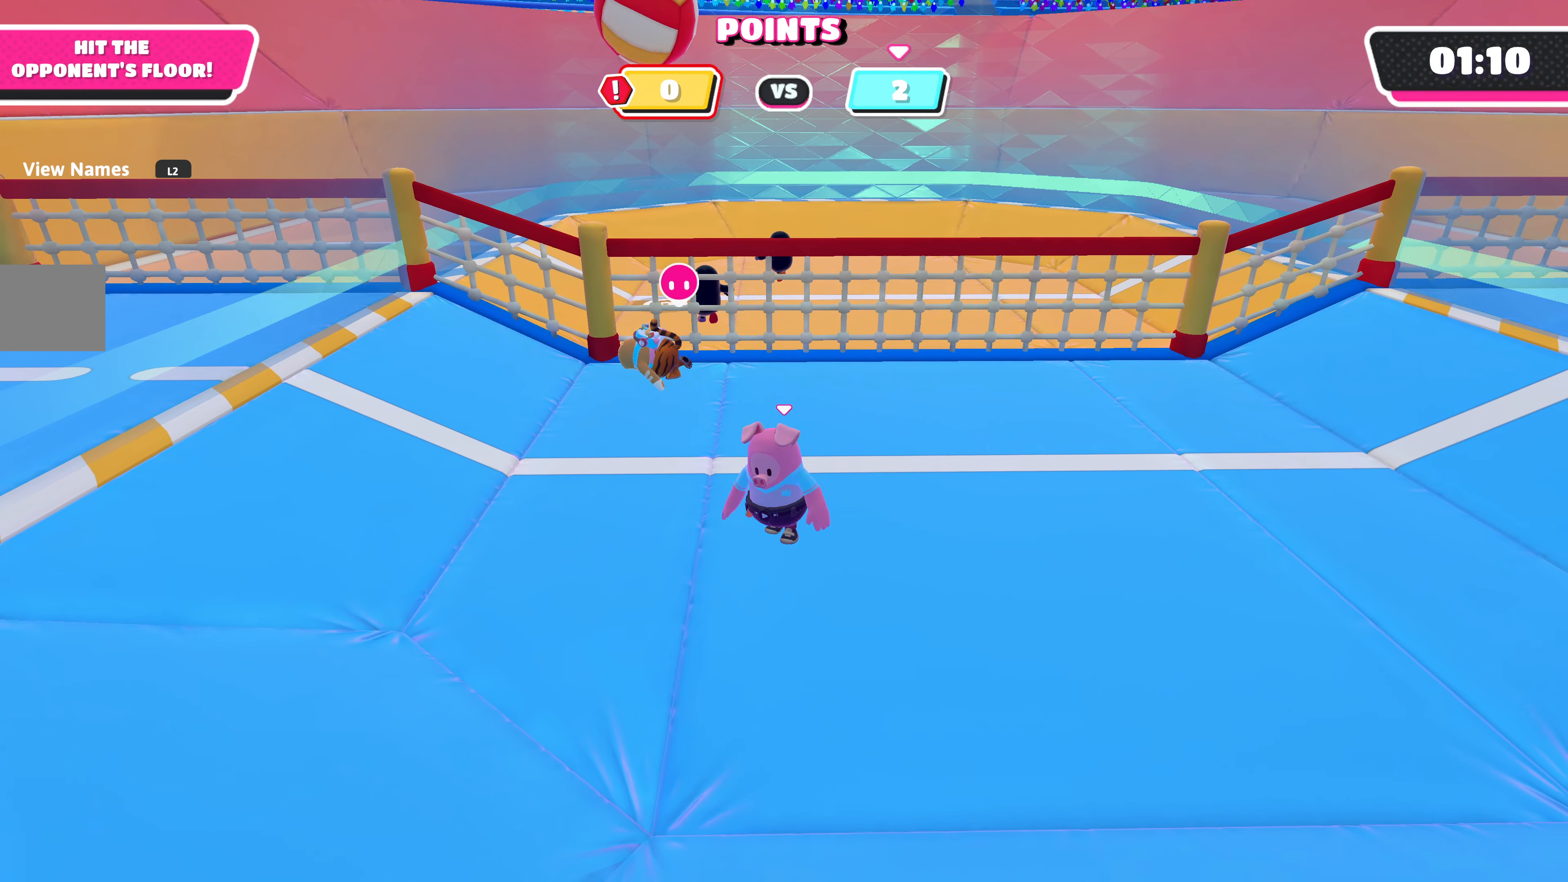
{"buttons": [], "left_stick": "center", "right_stick": "center", "events": [[267, "left_stick", "center"]]}
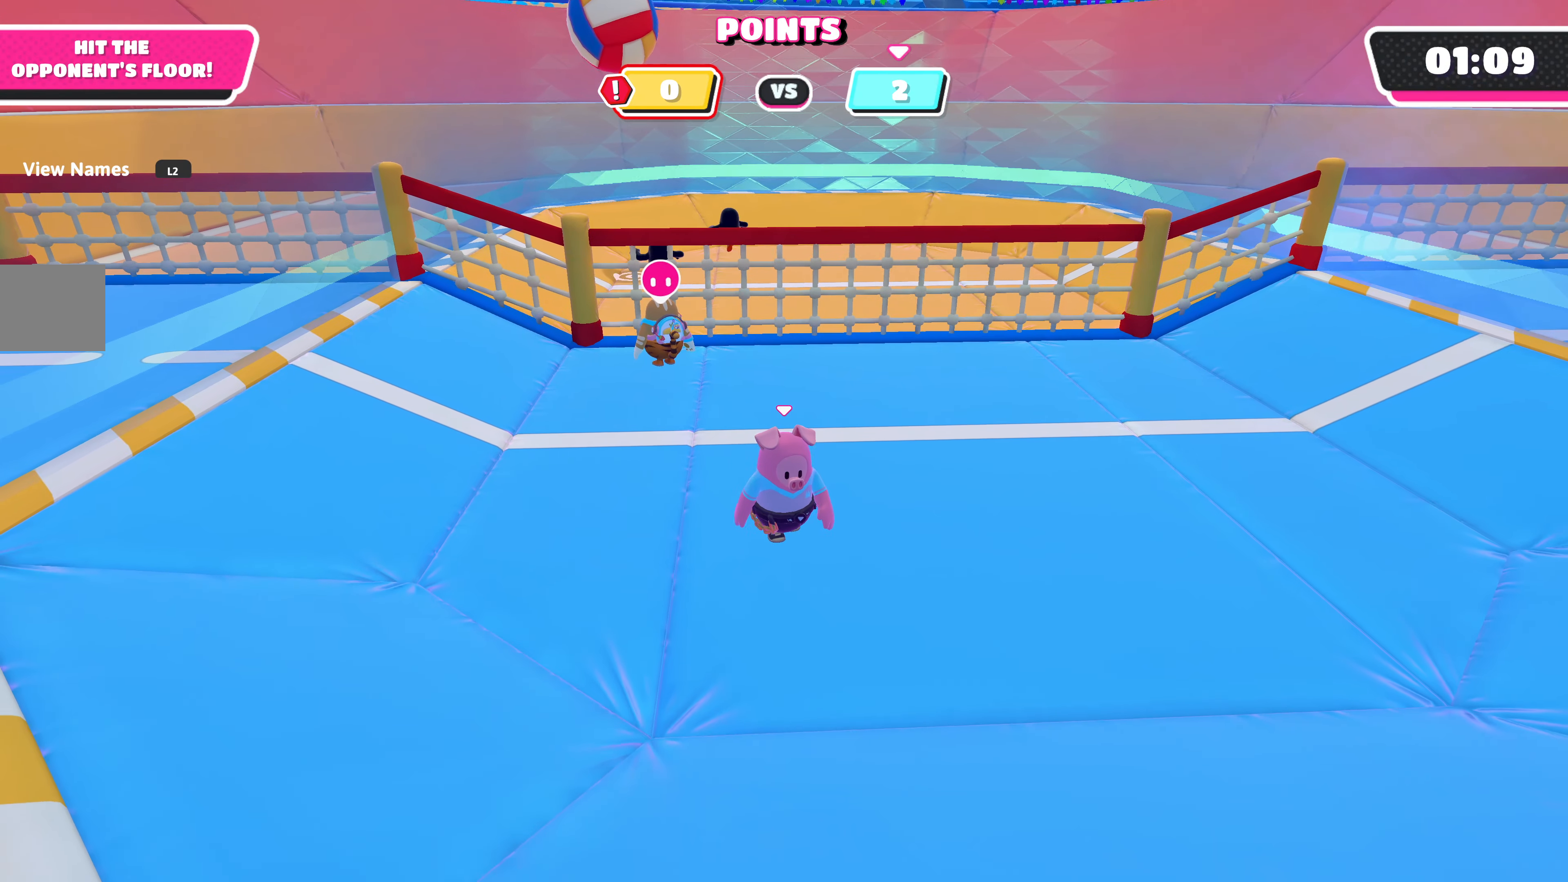
{"buttons": [], "left_stick": "center", "right_stick": "center", "events": []}
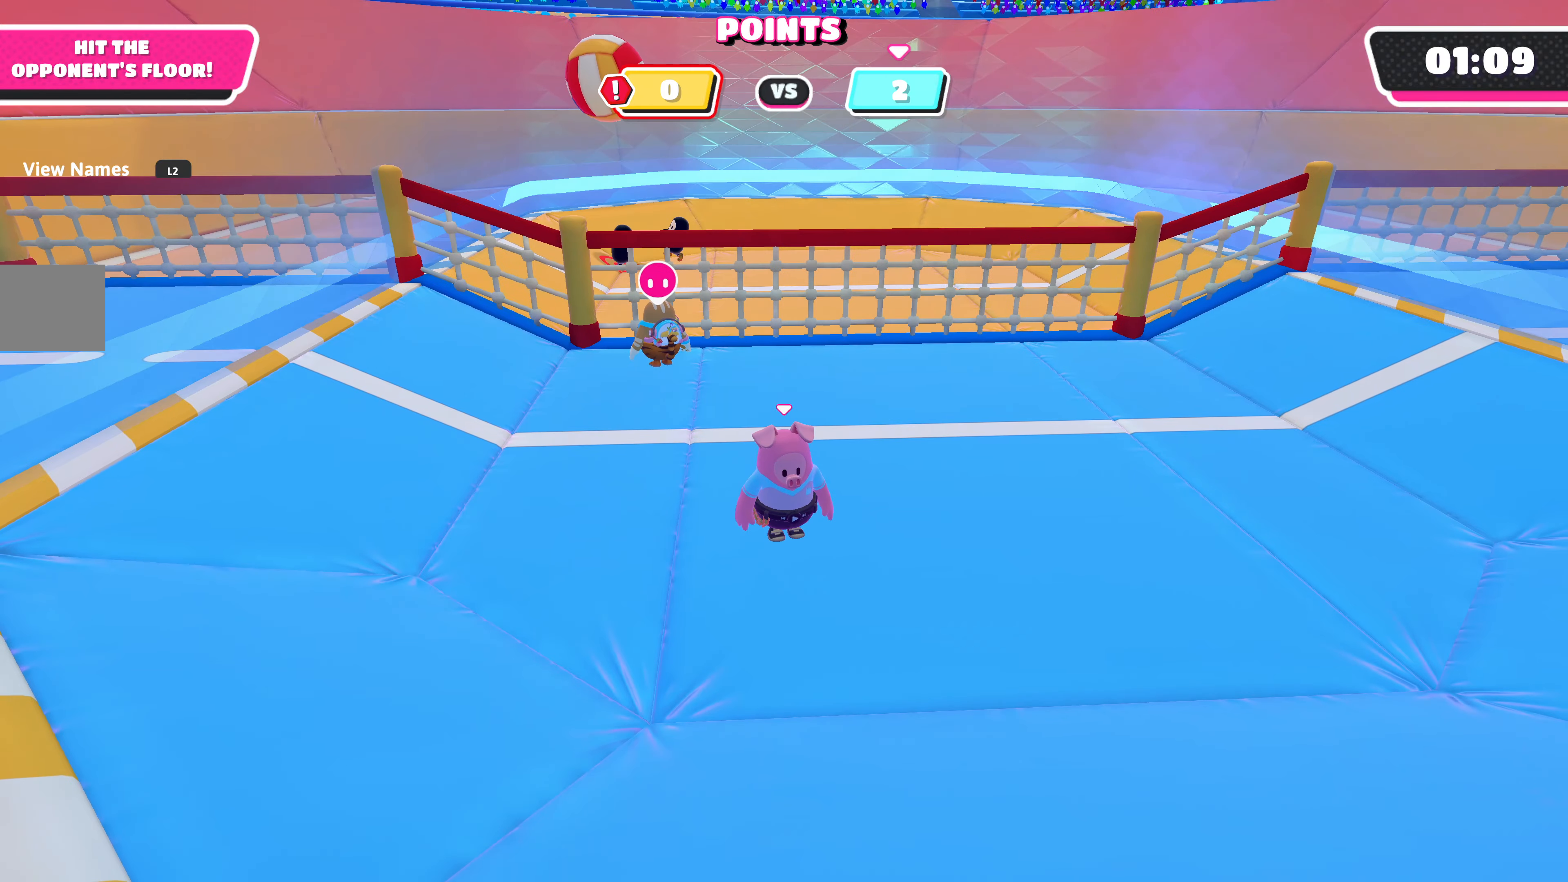
{"buttons": [], "left_stick": "center", "right_stick": "center", "events": []}
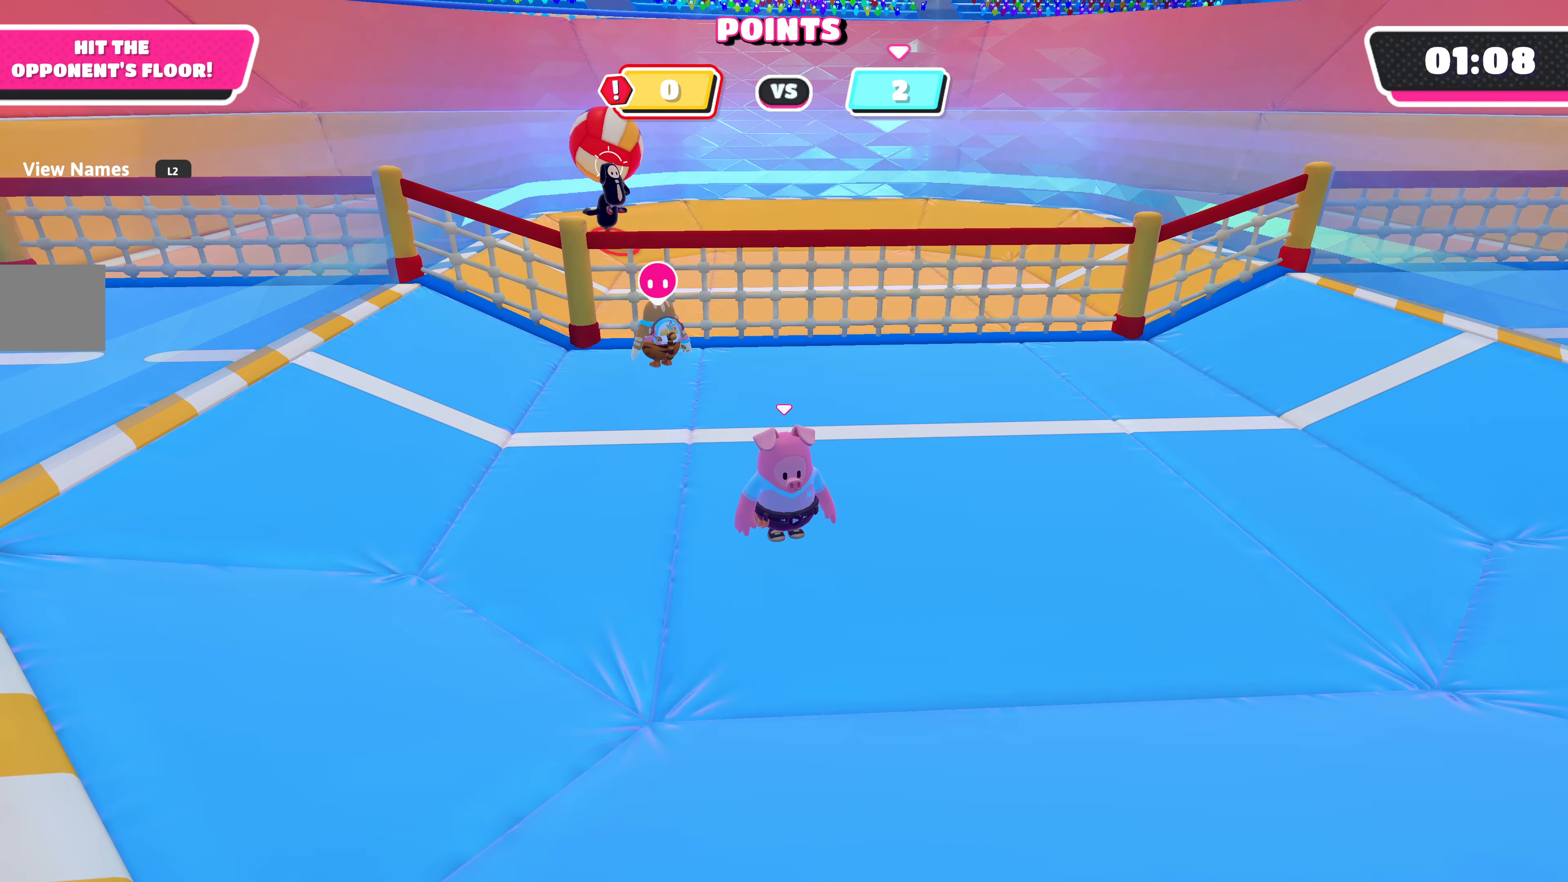
{"buttons": [], "left_stick": "center", "right_stick": "center", "events": []}
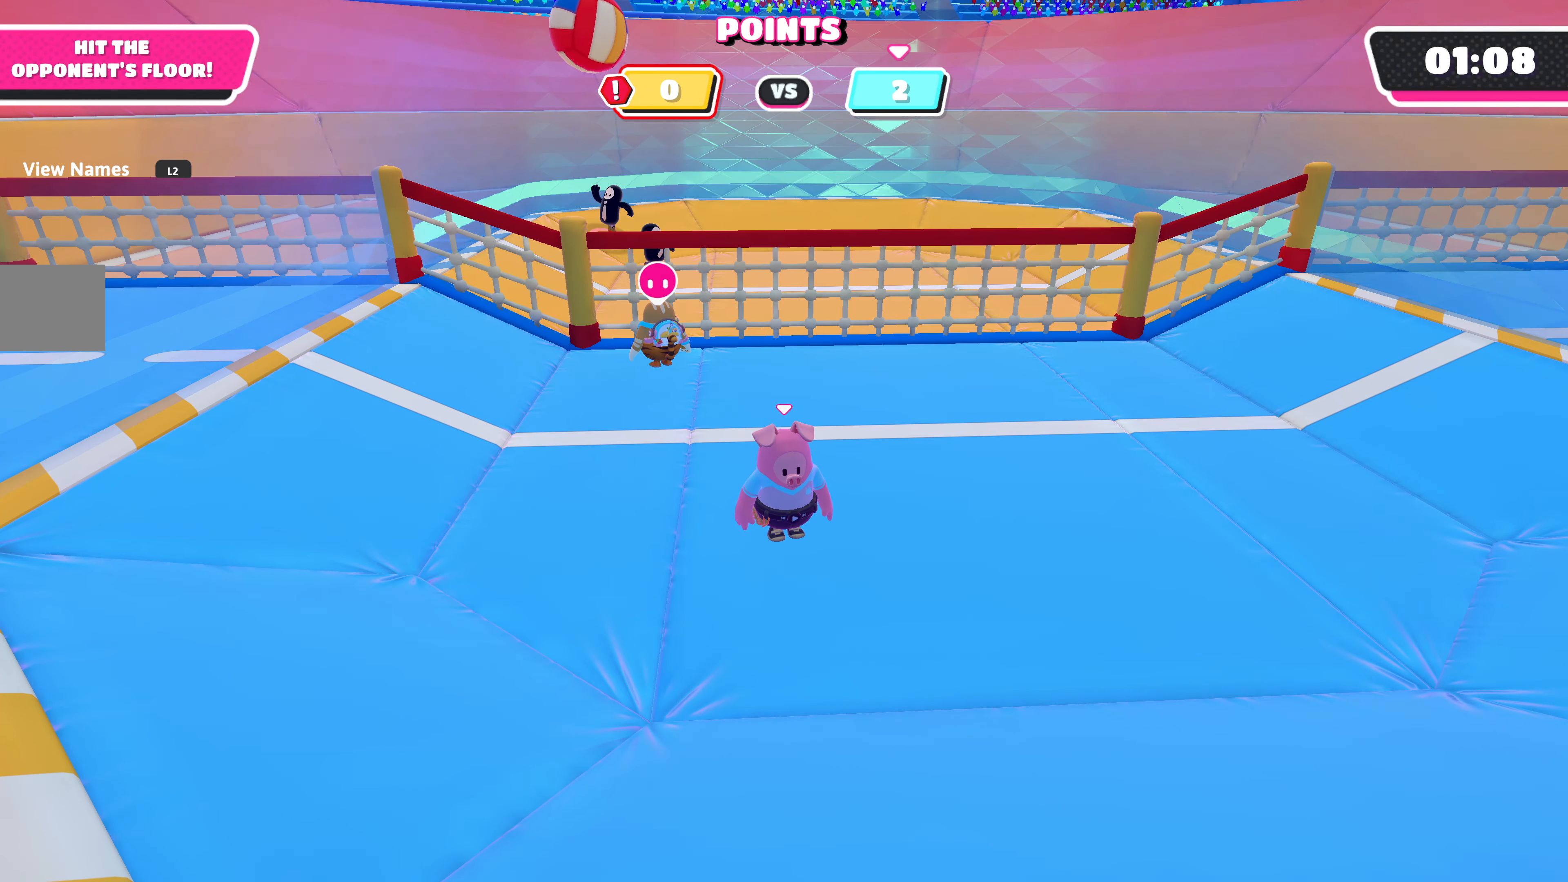
{"buttons": [], "left_stick": "center", "right_stick": "center", "events": []}
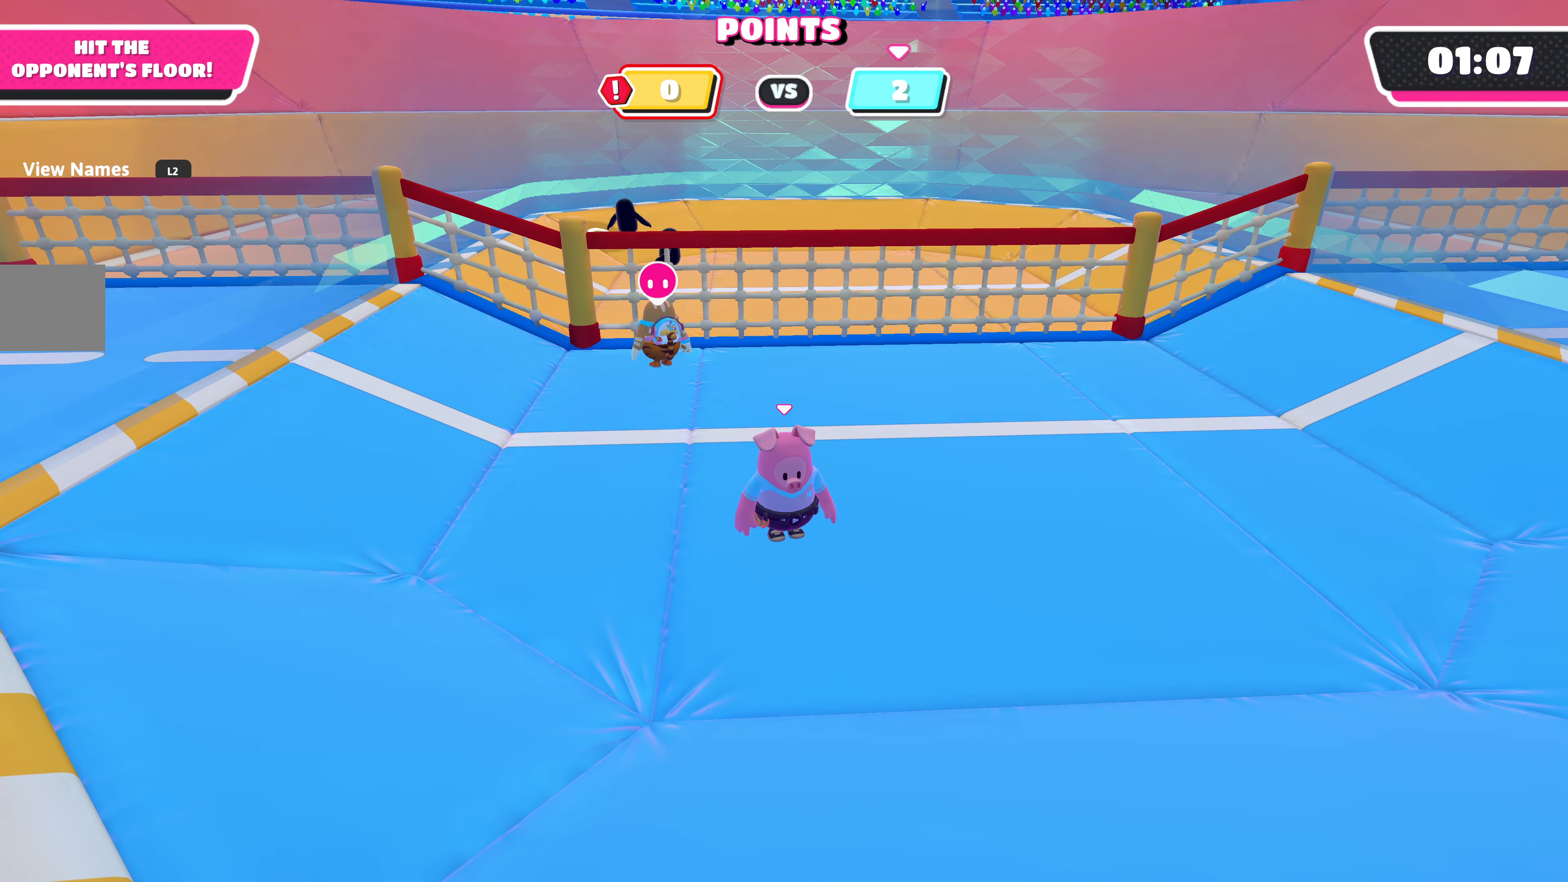
{"buttons": [], "left_stick": "center", "right_stick": "down", "events": [[283, "right_stick", "down"]]}
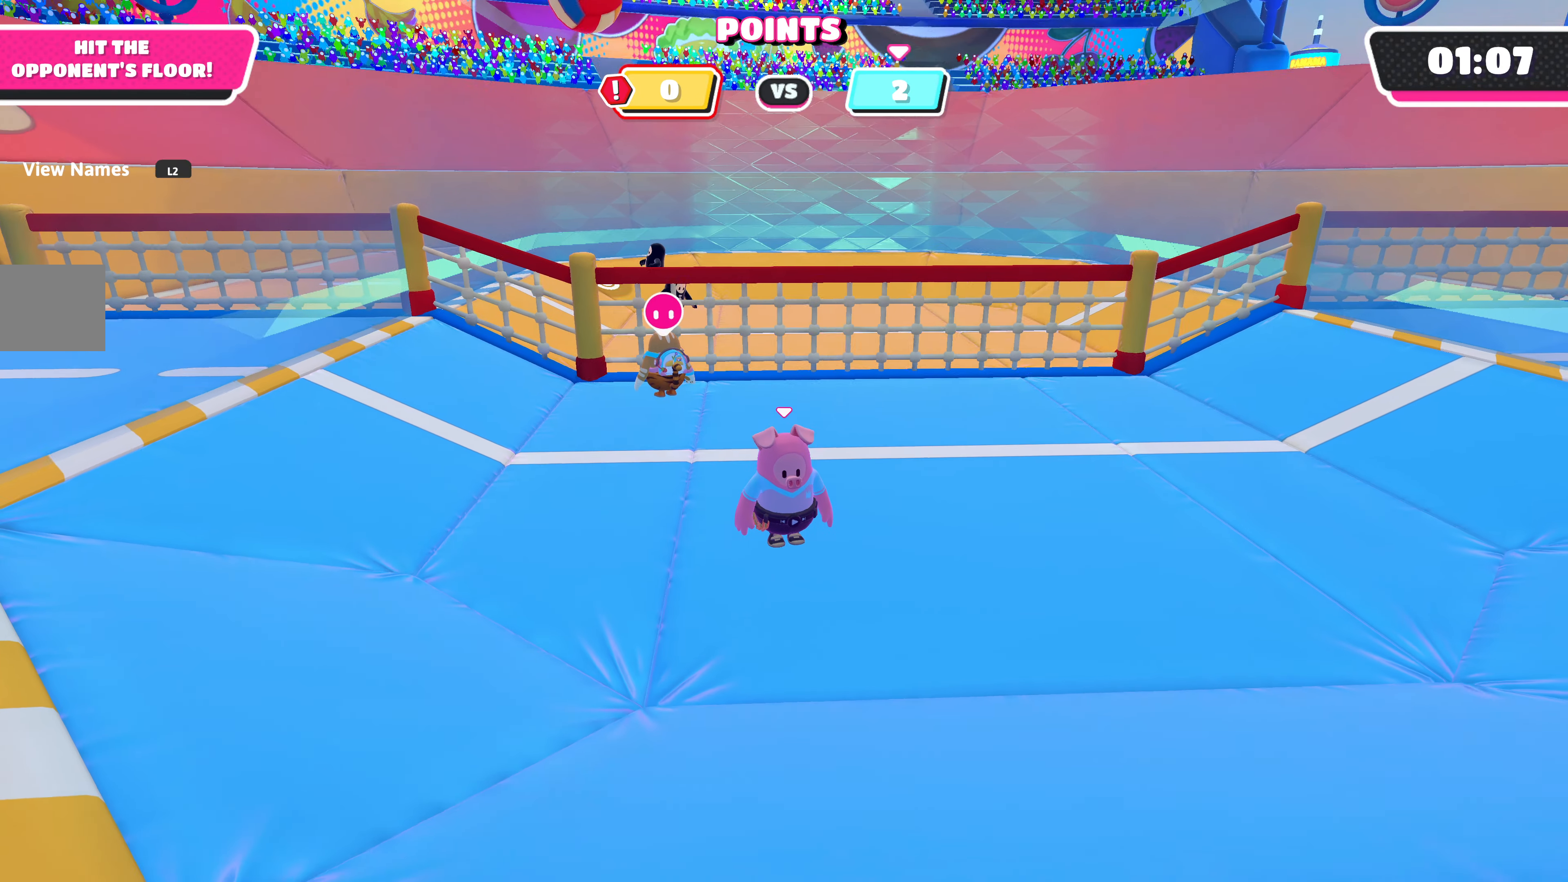
{"buttons": [], "left_stick": "center", "right_stick": "center", "events": [[33, "right_stick", "center"]]}
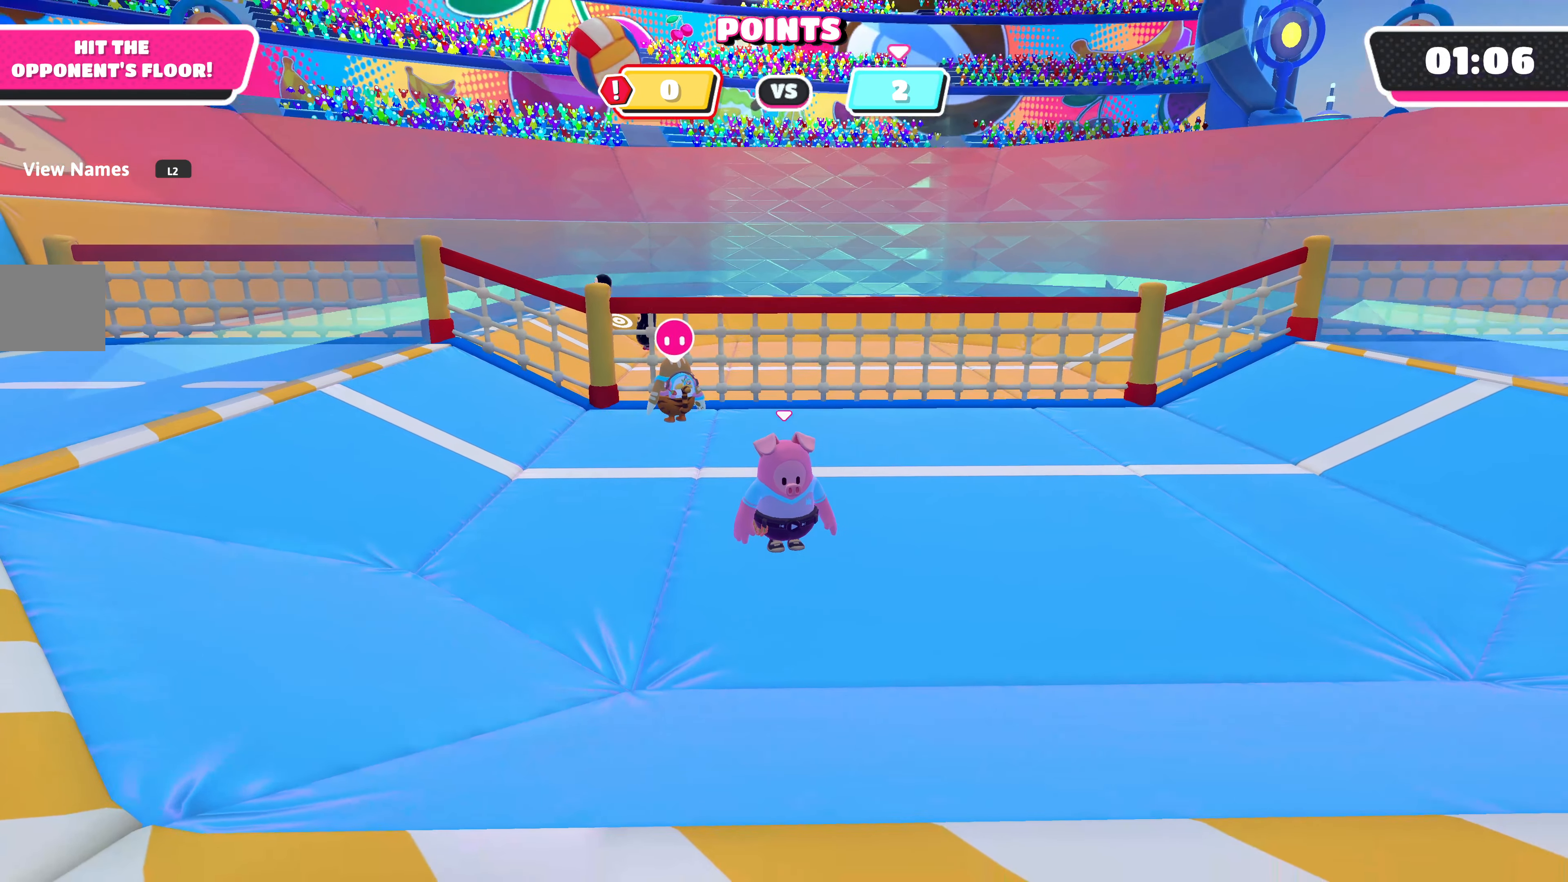
{"buttons": [], "left_stick": "center", "right_stick": "center", "events": [[33, "right_stick", "up-left"], [233, "right_stick", "center"]]}